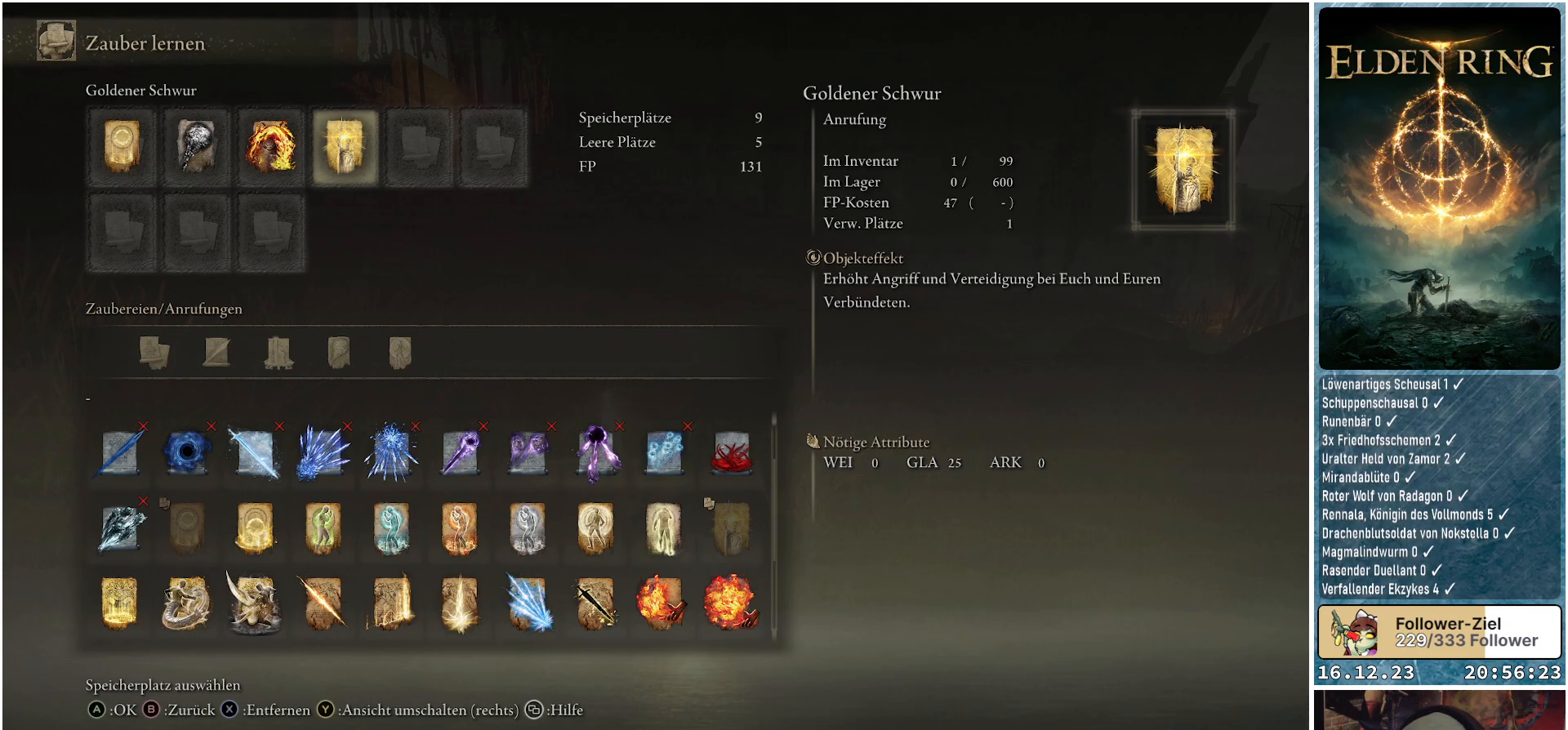
Gameplay with a controller (Xbox layout); each line is a JSON object with the inputs held at the frame after it. "events" lists button and stick changes between this image and that frame as [ms after this image, input, new state], when the widget could be followed in between.
{"buttons": [], "left_stick": "center", "right_stick": "center", "events": []}
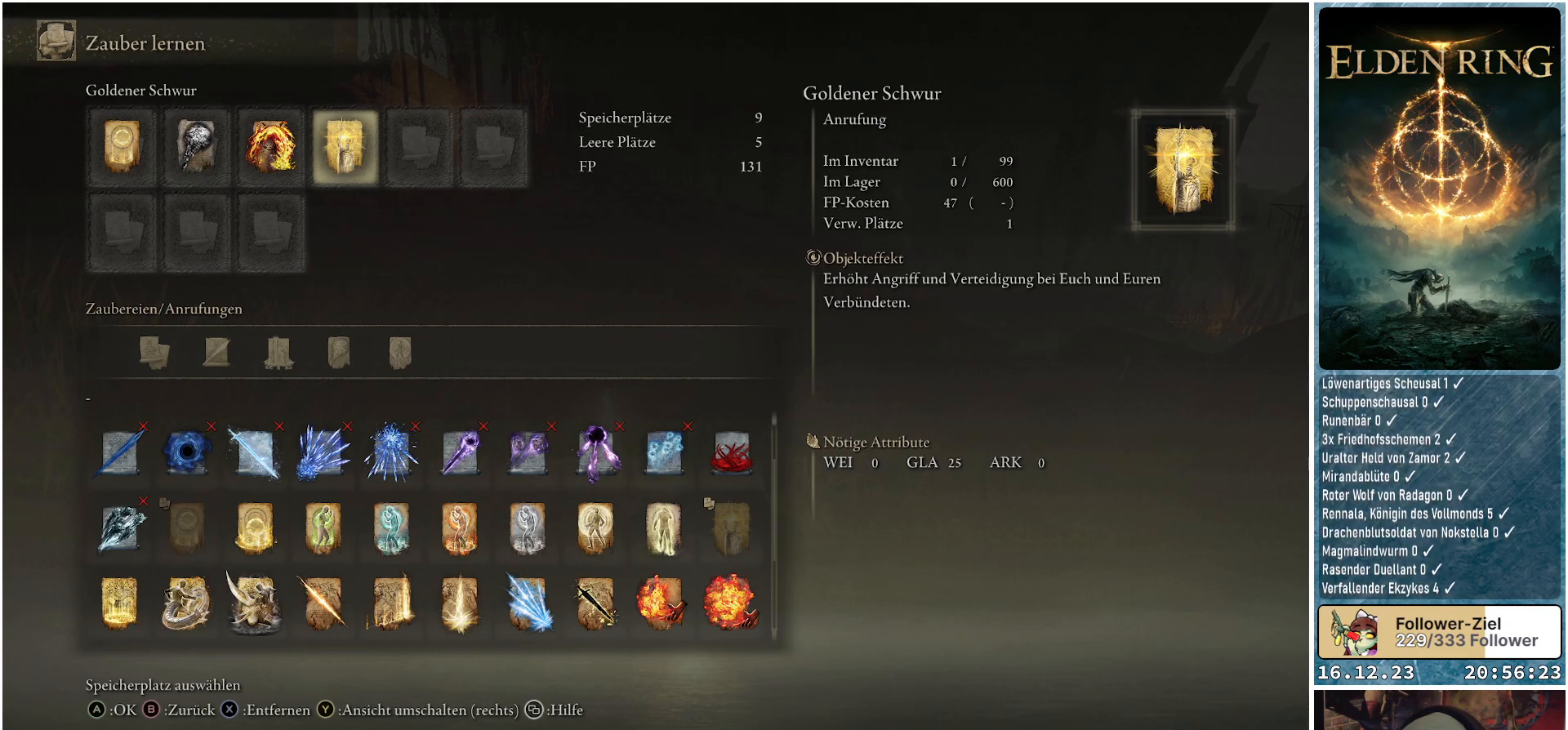
{"buttons": [], "left_stick": "center", "right_stick": "center", "events": []}
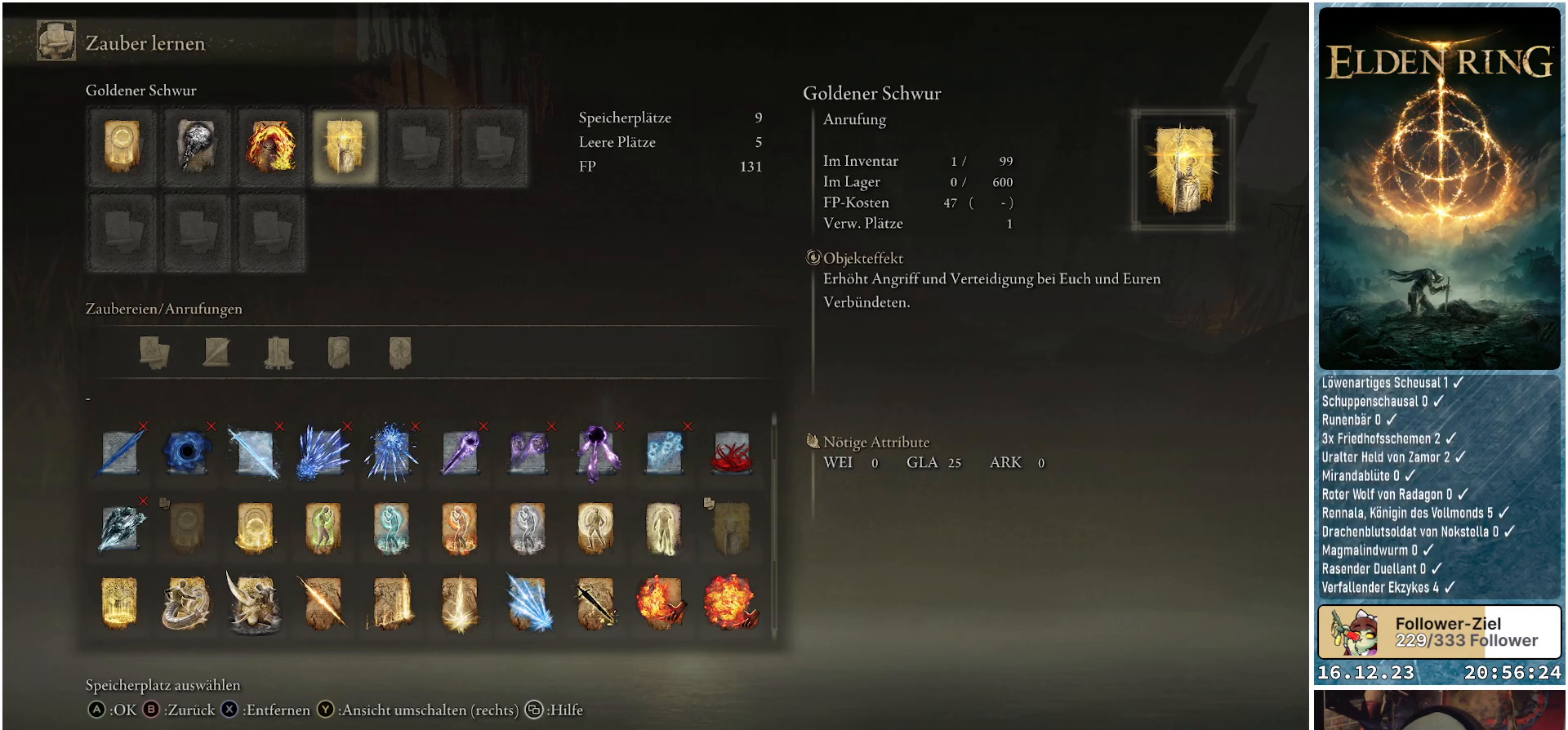
{"buttons": [], "left_stick": "center", "right_stick": "center", "events": [[67, "B", "down"], [167, "B", "up"]]}
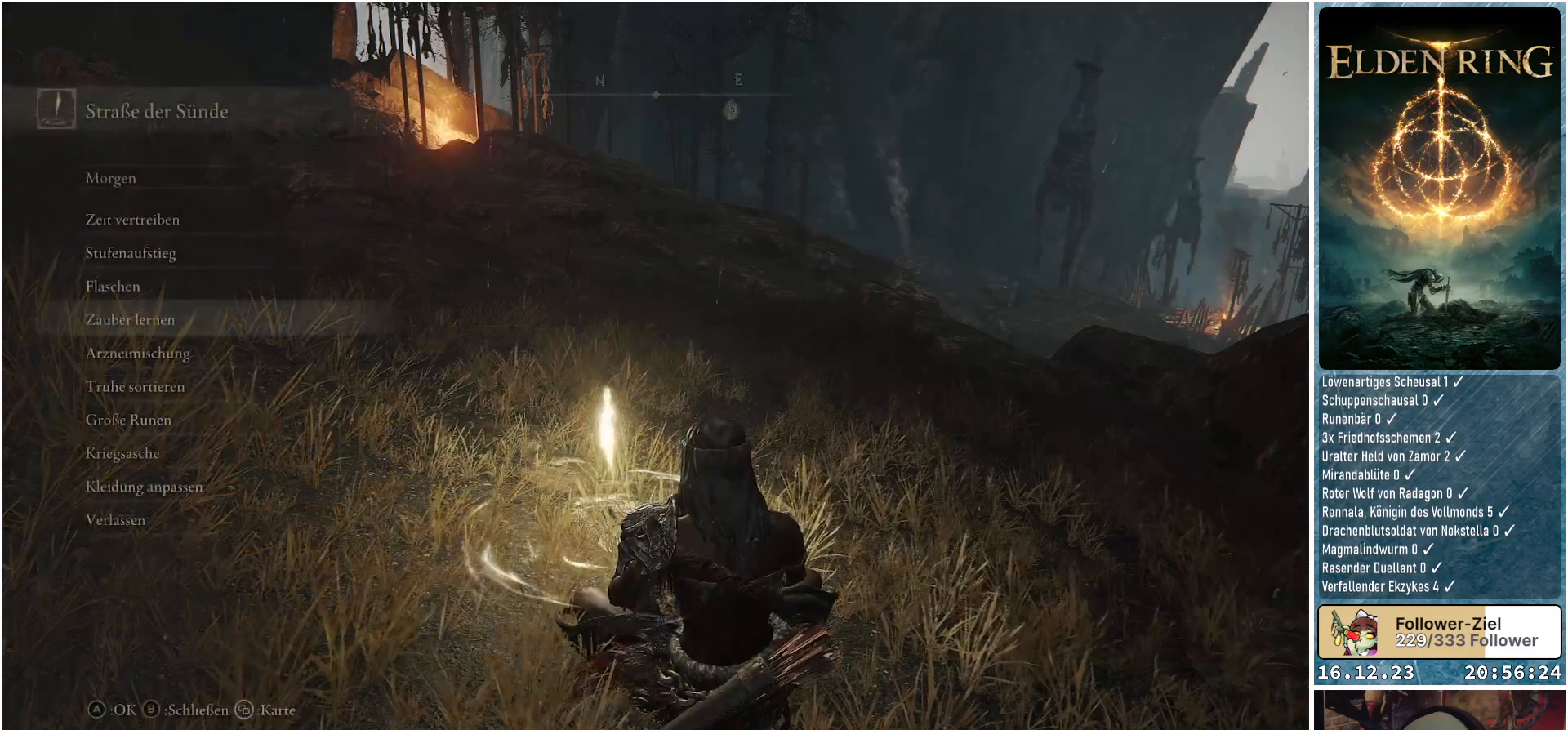
{"buttons": [], "left_stick": "center", "right_stick": "center", "events": [[317, "B", "down"], [400, "B", "up"]]}
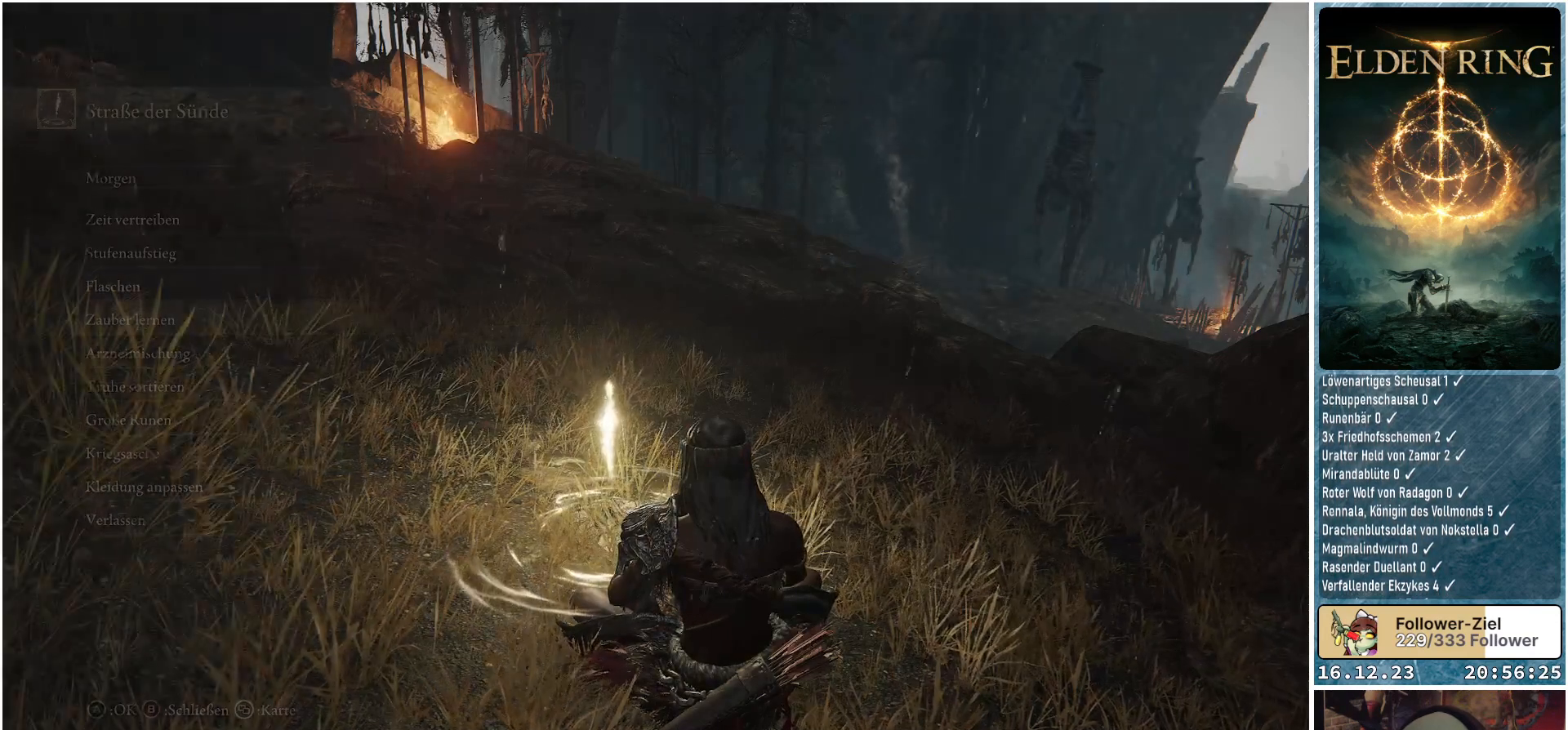
{"buttons": [], "left_stick": "center", "right_stick": "right", "events": [[317, "right_stick", "right"]]}
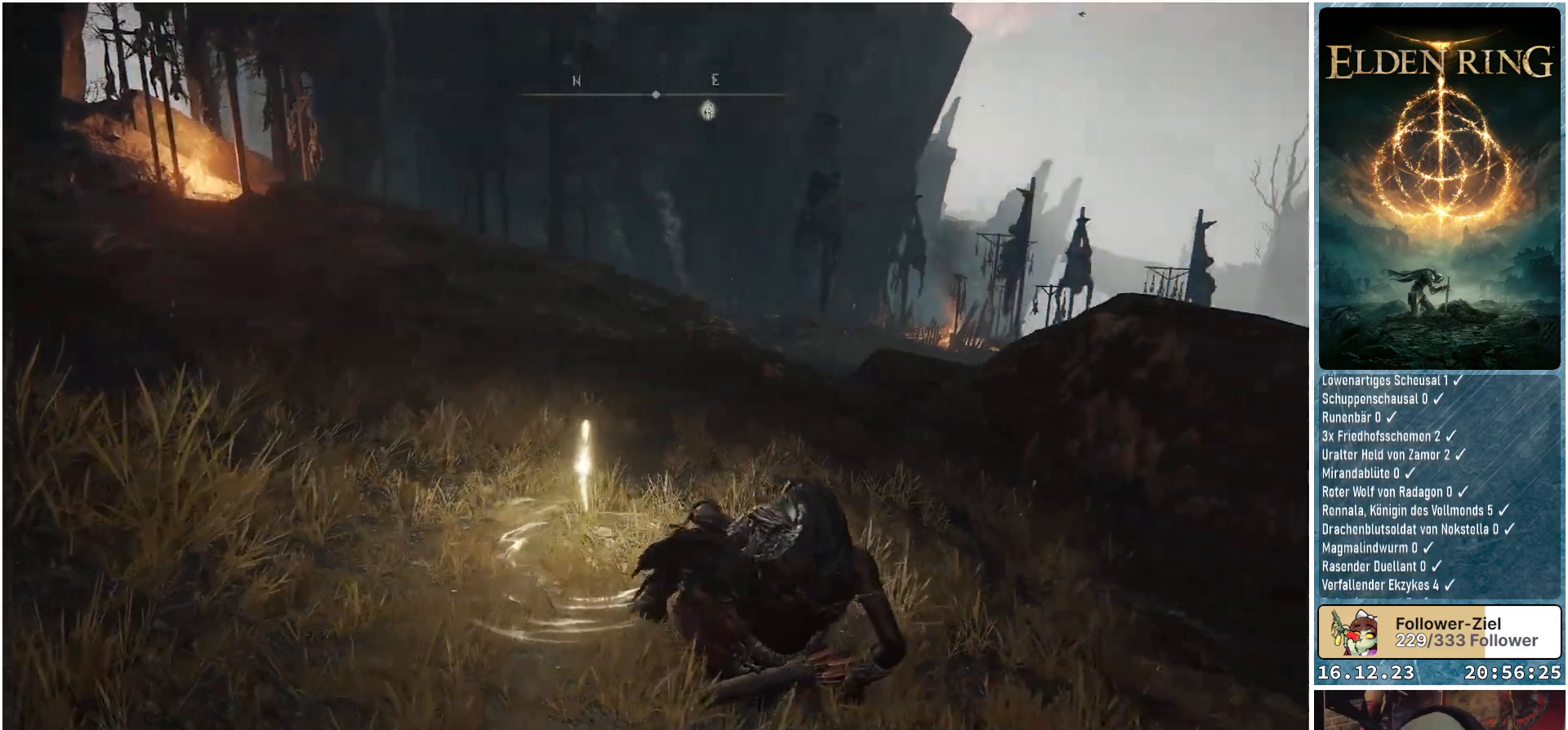
{"buttons": [], "left_stick": "up", "right_stick": "center", "events": [[50, "right_stick", "center"], [133, "left_stick", "up"]]}
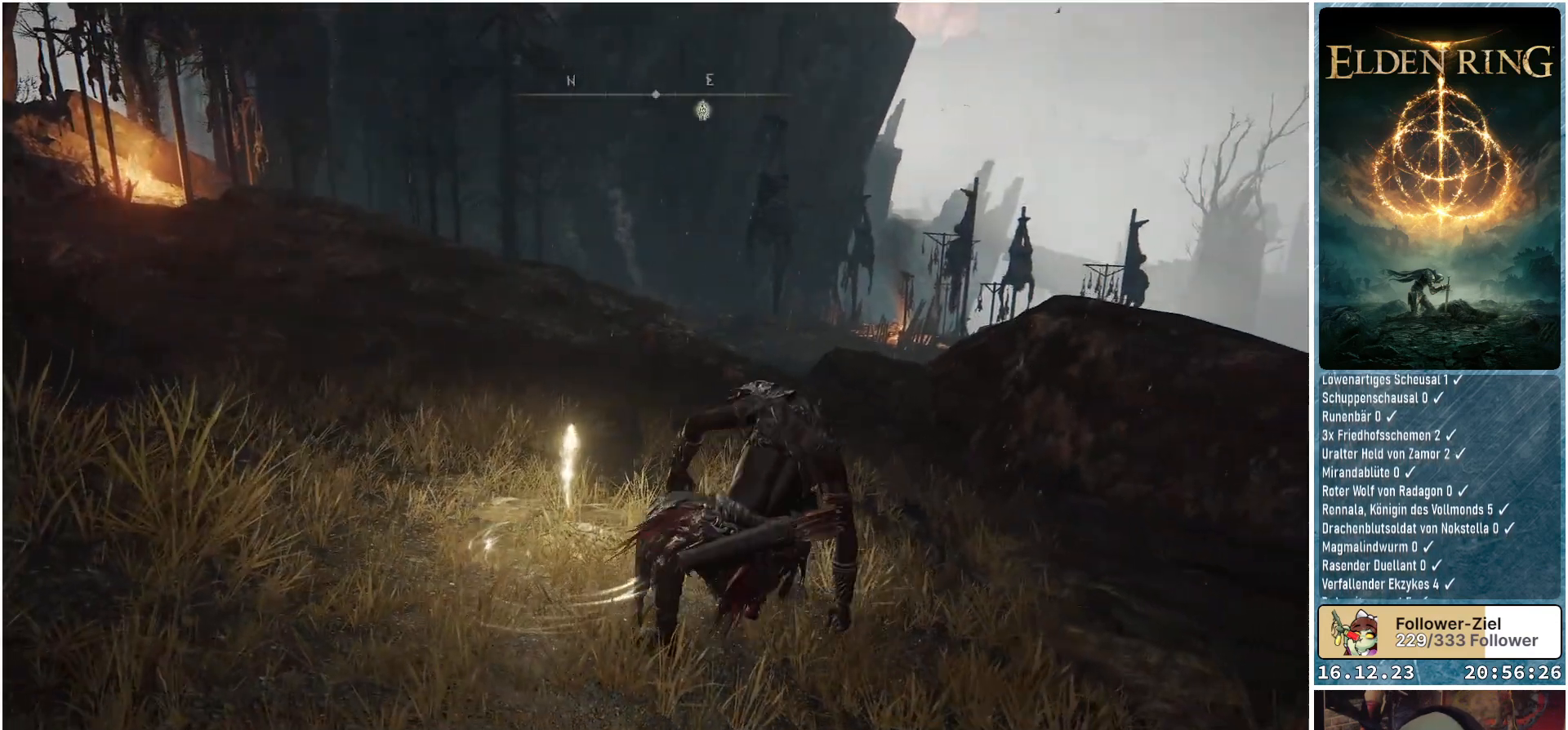
{"buttons": [], "left_stick": "up", "right_stick": "center", "events": []}
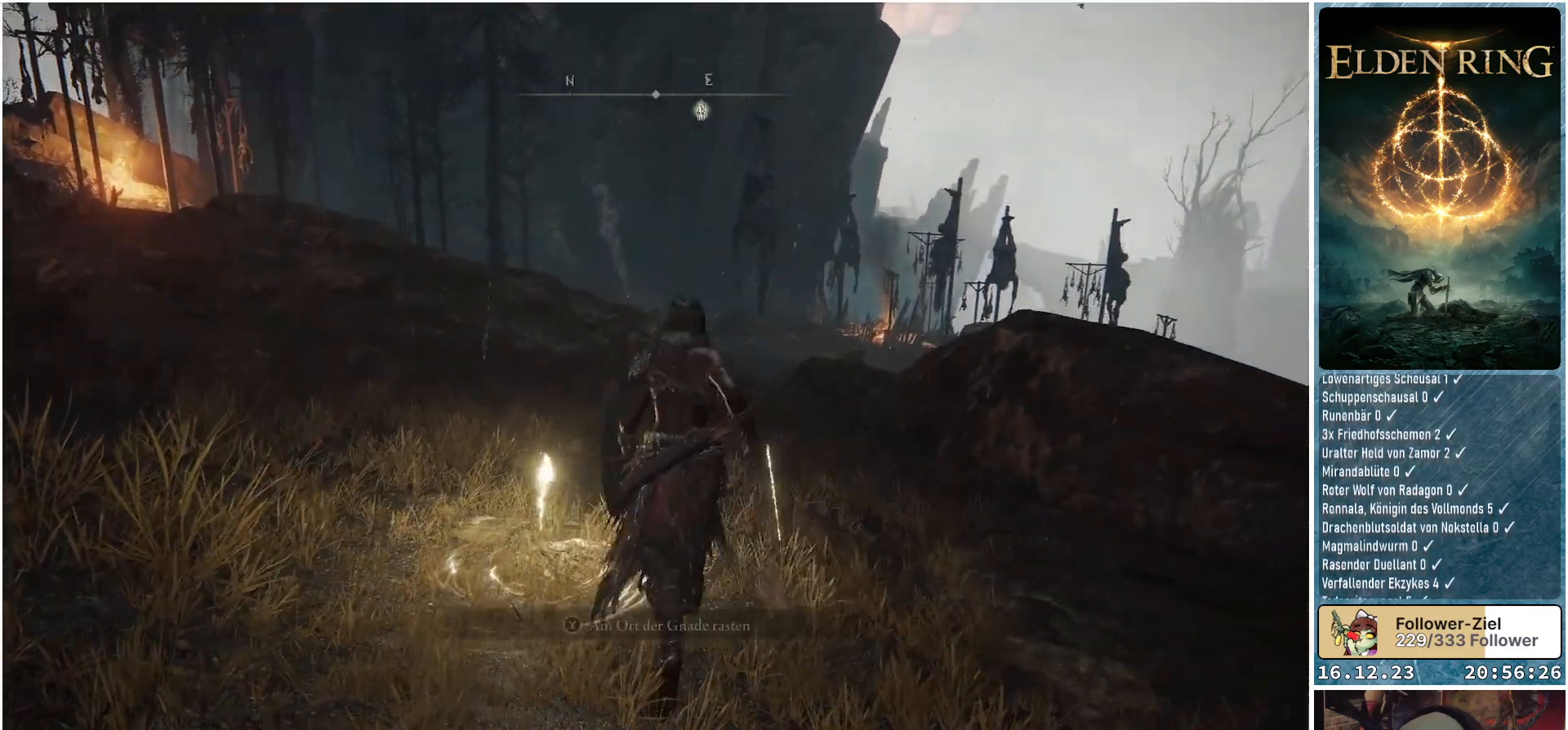
{"buttons": [], "left_stick": "up-left", "right_stick": "center", "events": [[267, "left_stick", "up-left"]]}
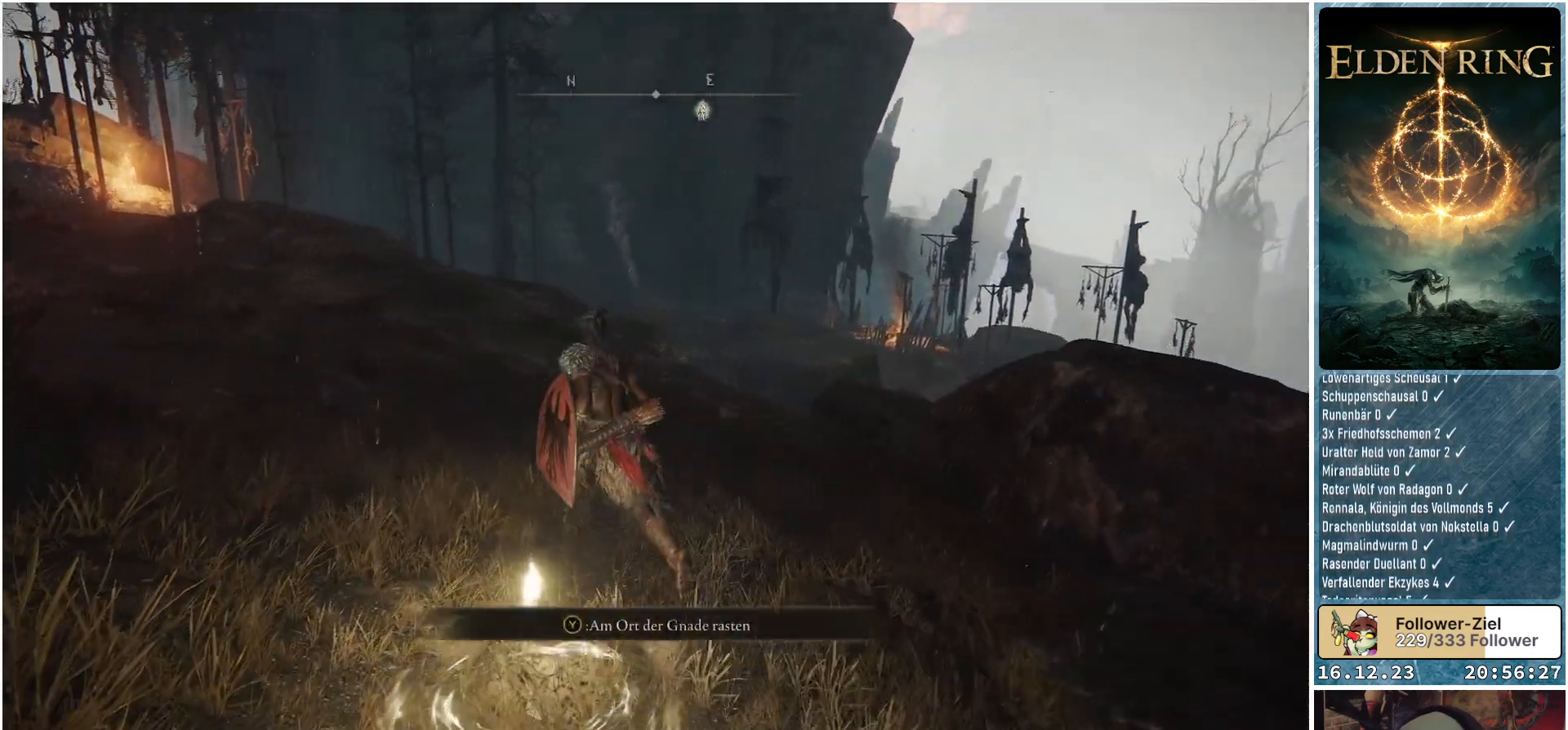
{"buttons": ["Y"], "left_stick": "center", "right_stick": "center", "events": [[83, "Y", "down"], [167, "left_stick", "center"], [333, "DPAD_UP", "down"], [450, "DPAD_UP", "up"]]}
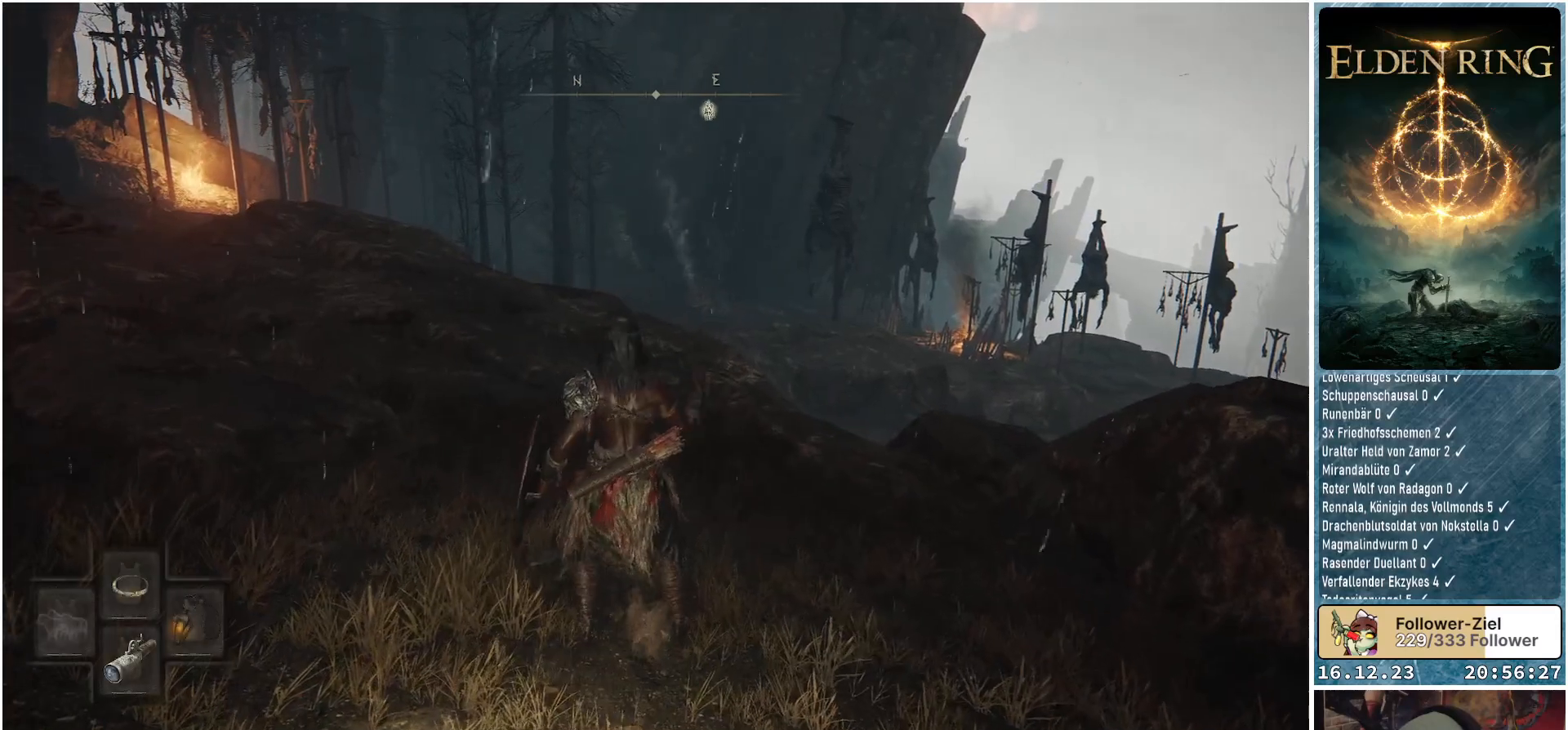
{"buttons": [], "left_stick": "center", "right_stick": "center", "events": [[367, "Y", "up"]]}
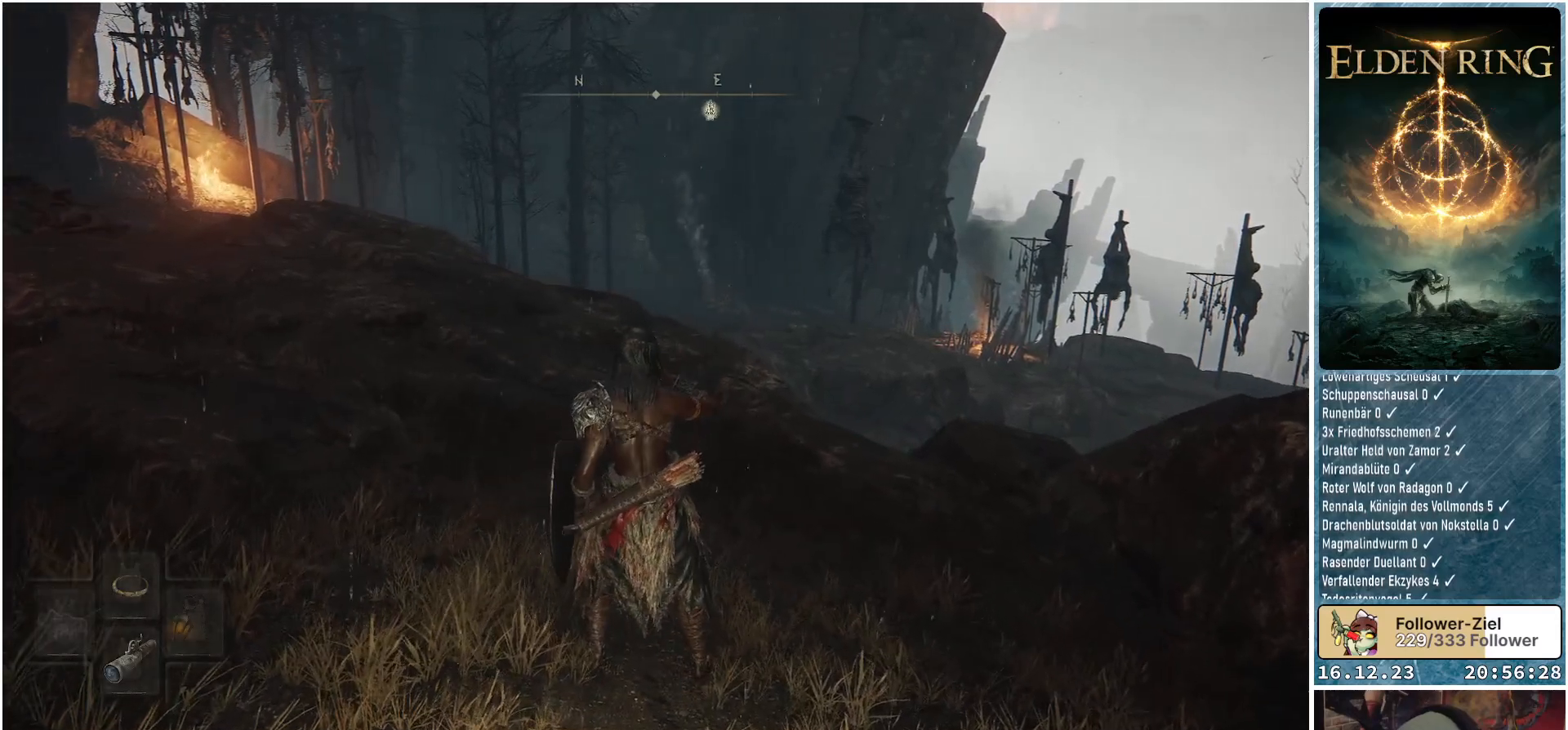
{"buttons": [], "left_stick": "center", "right_stick": "center", "events": []}
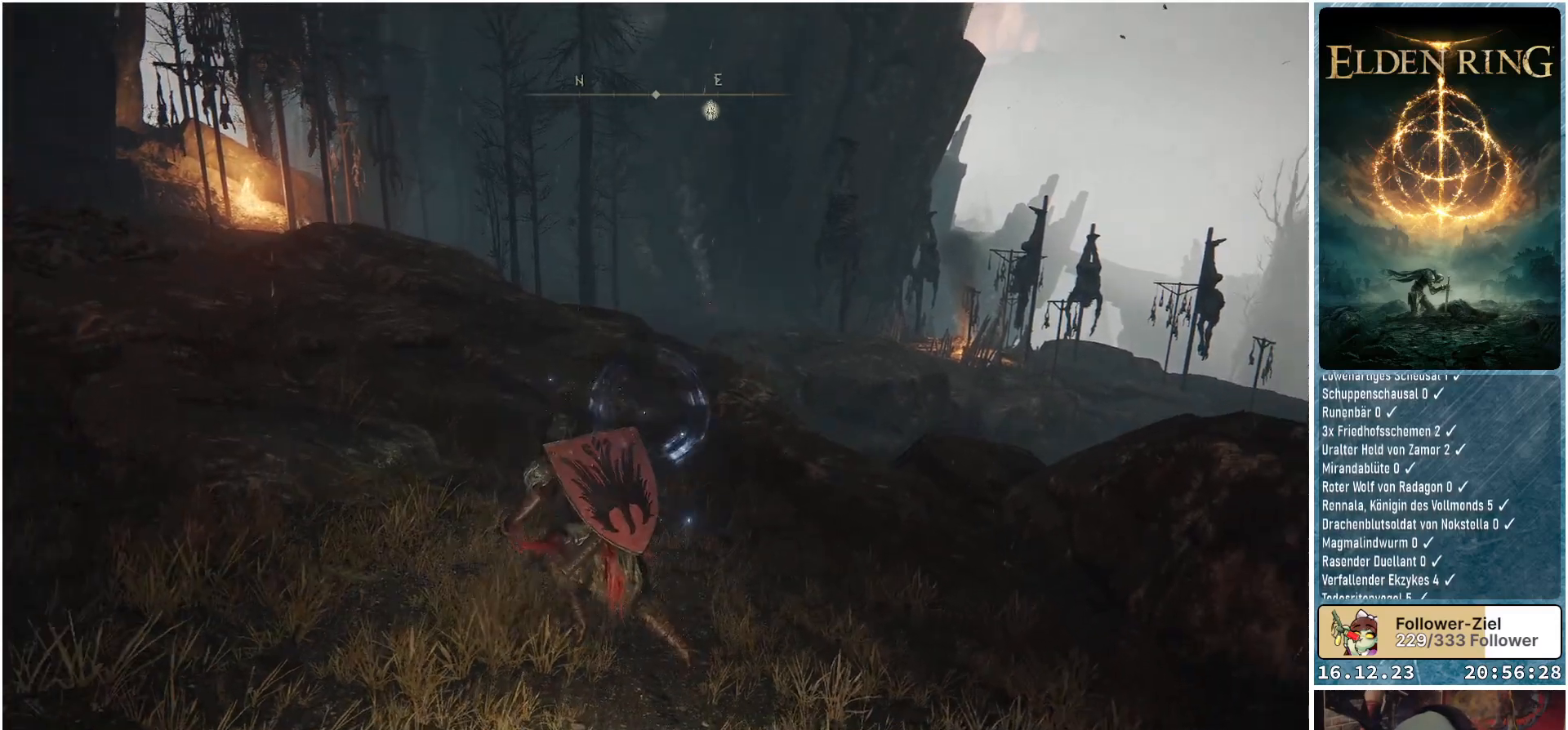
{"buttons": [], "left_stick": "center", "right_stick": "center", "events": []}
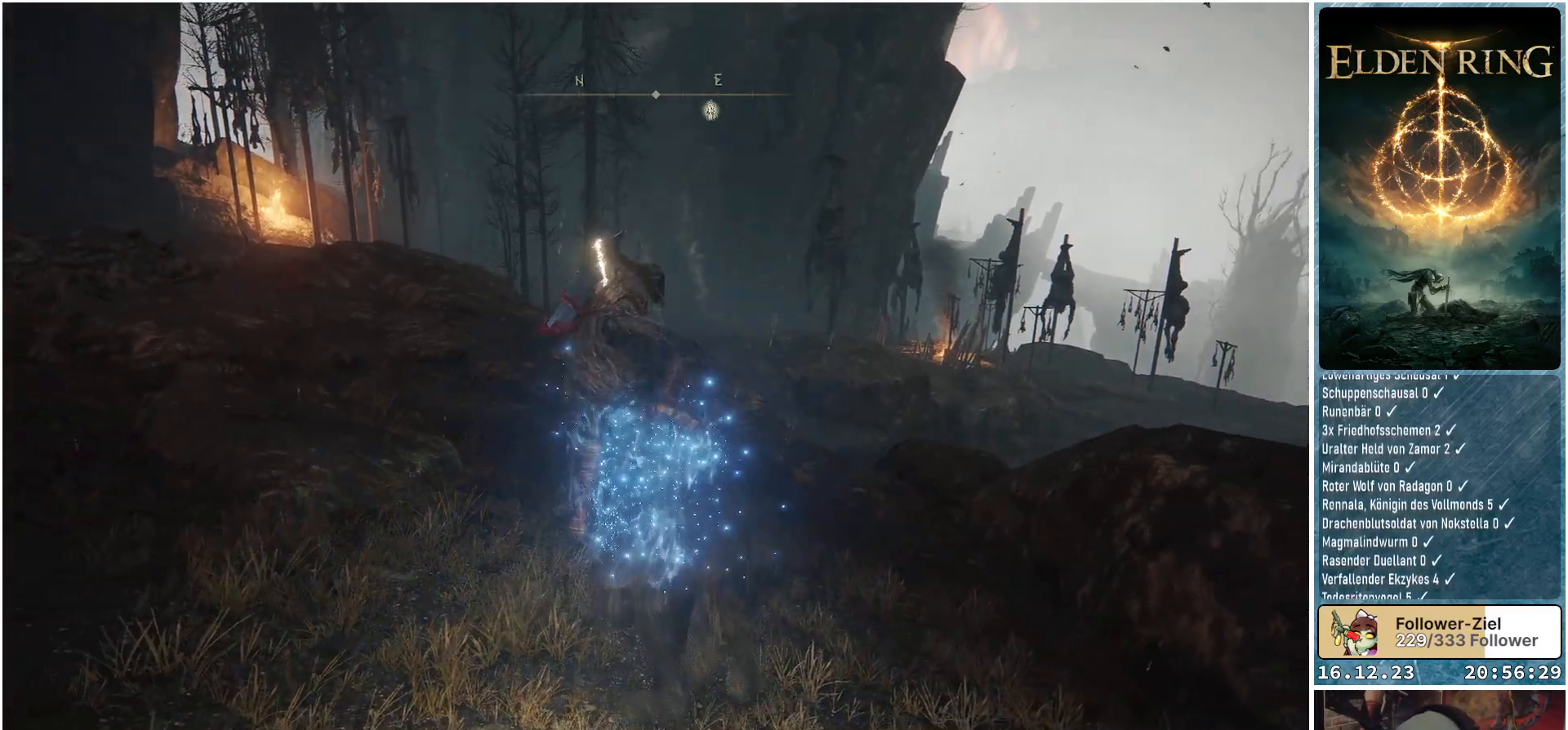
{"buttons": ["Y"], "left_stick": "center", "right_stick": "center", "events": [[100, "Y", "down"], [217, "DPAD_RIGHT", "down"], [333, "DPAD_RIGHT", "up"]]}
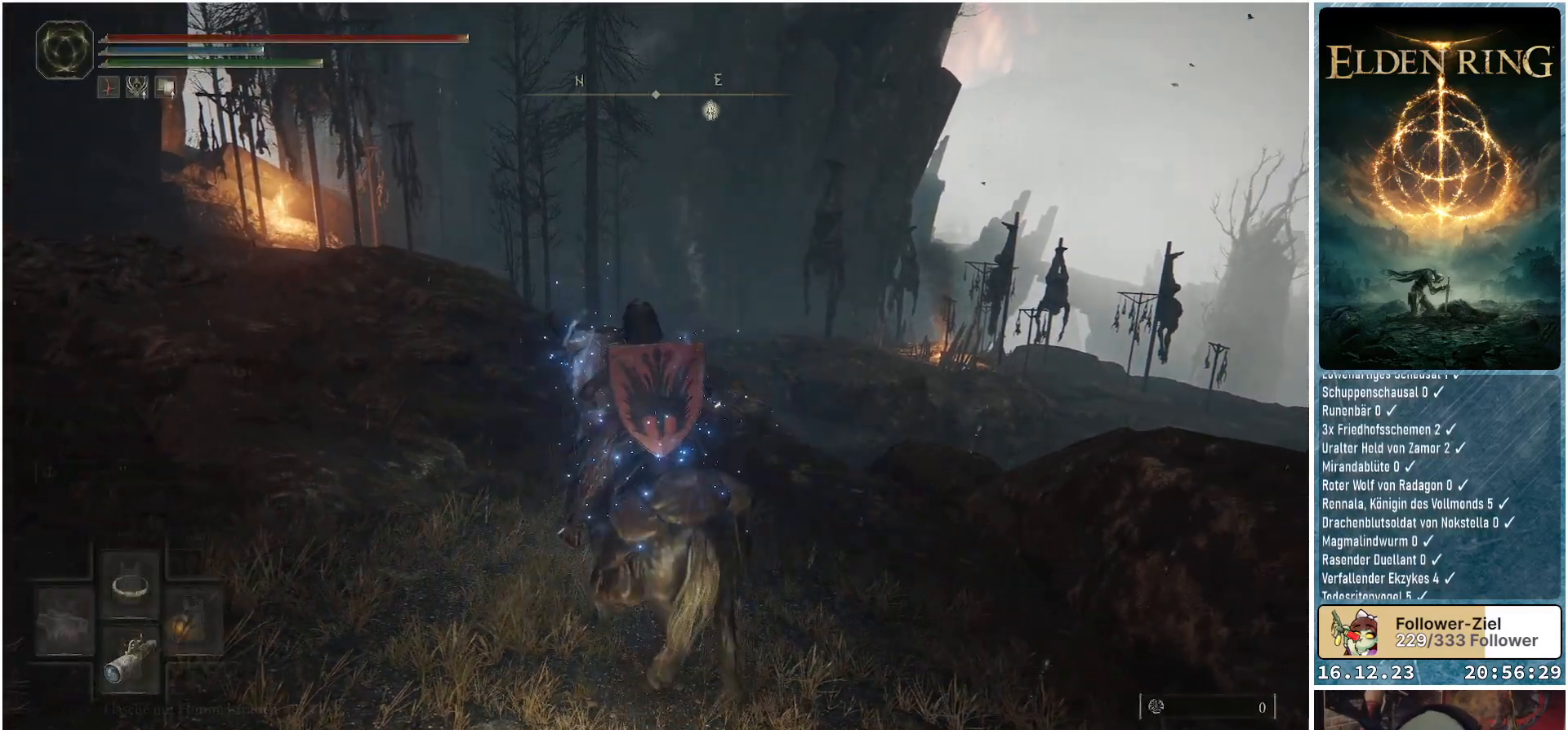
{"buttons": [], "left_stick": "up-left", "right_stick": "center", "events": [[150, "Y", "up"], [367, "left_stick", "up-left"]]}
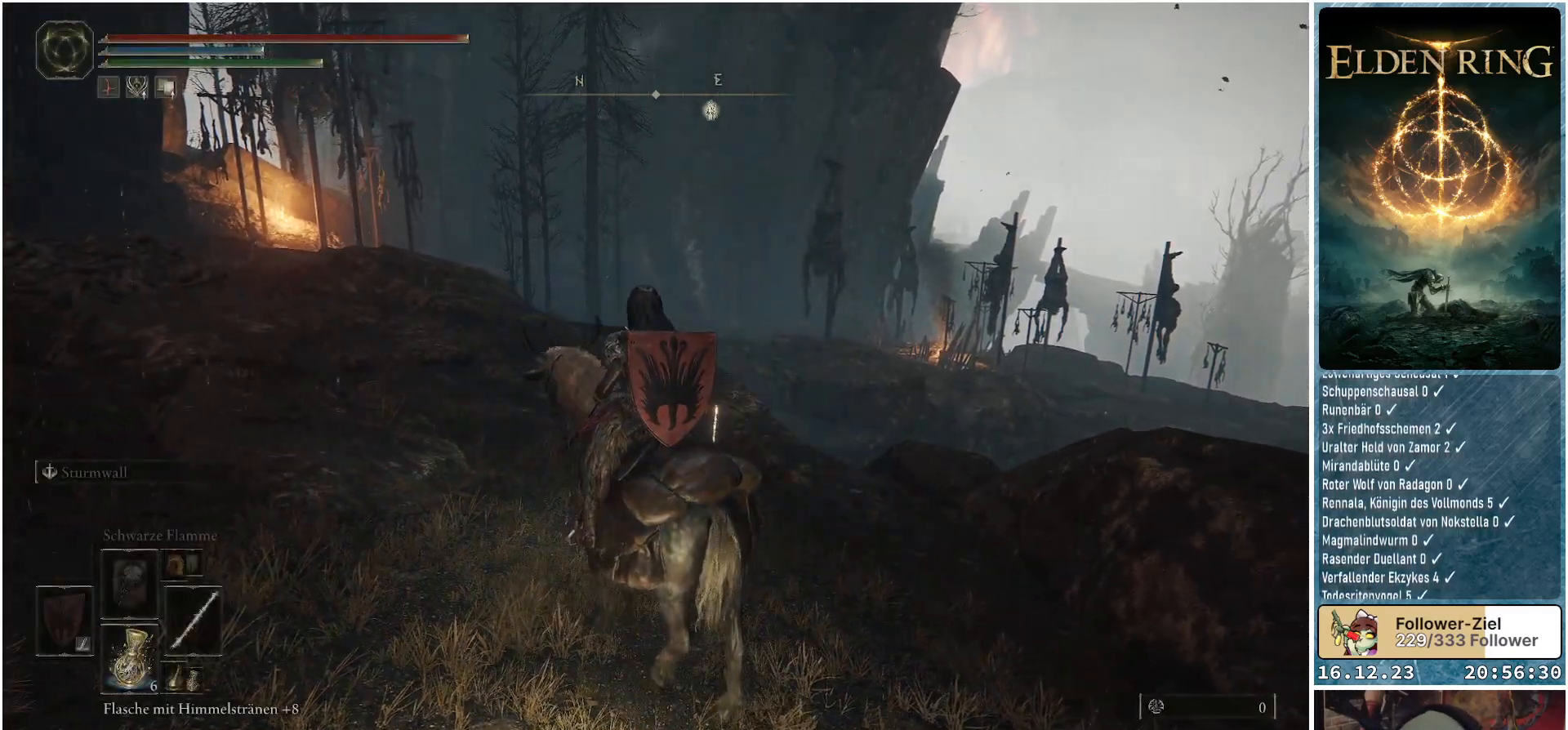
{"buttons": ["Y"], "left_stick": "center", "right_stick": "center", "events": [[467, "Y", "down"], [467, "left_stick", "center"]]}
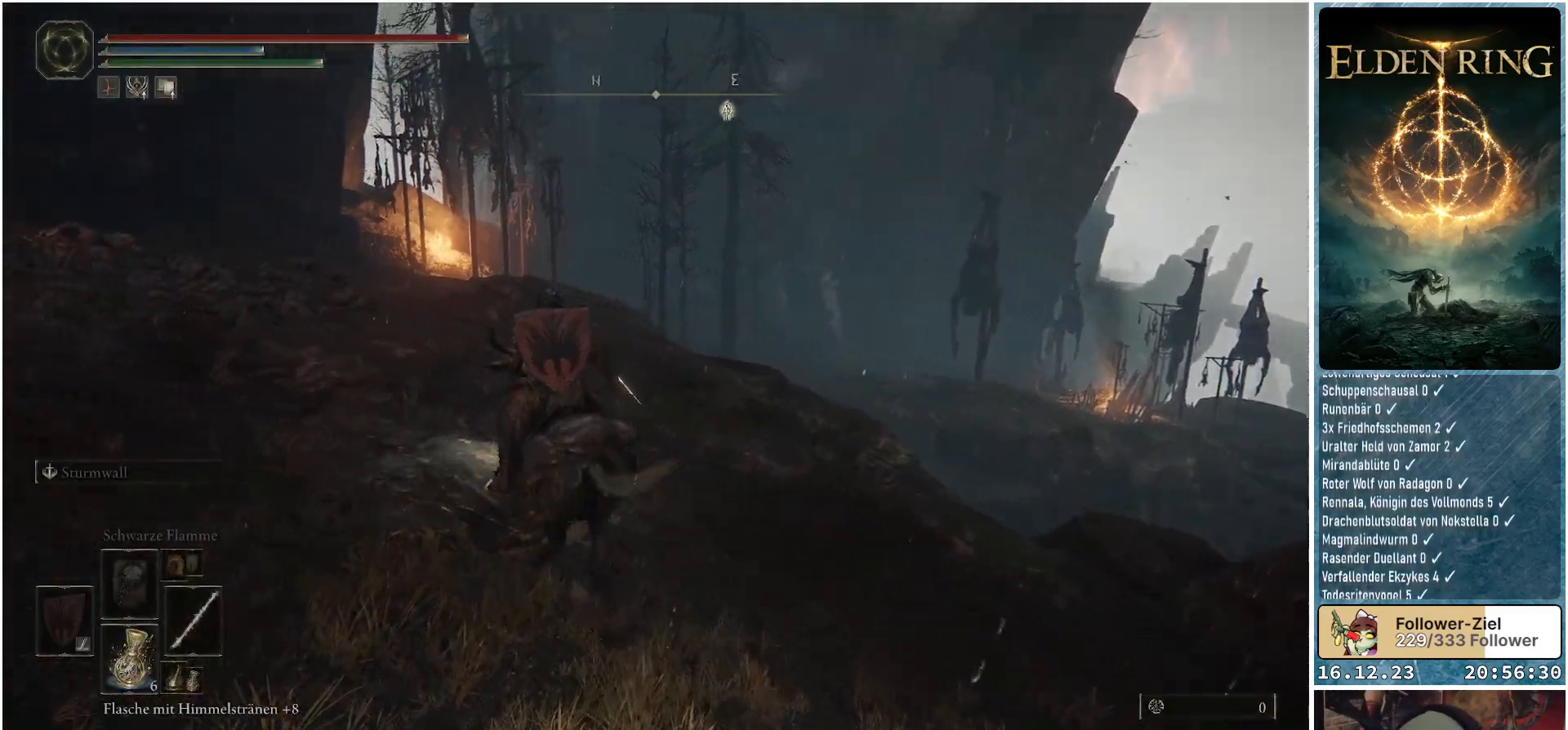
{"buttons": [], "left_stick": "center", "right_stick": "center", "events": [[83, "DPAD_RIGHT", "down"], [200, "DPAD_RIGHT", "up"], [350, "Y", "up"]]}
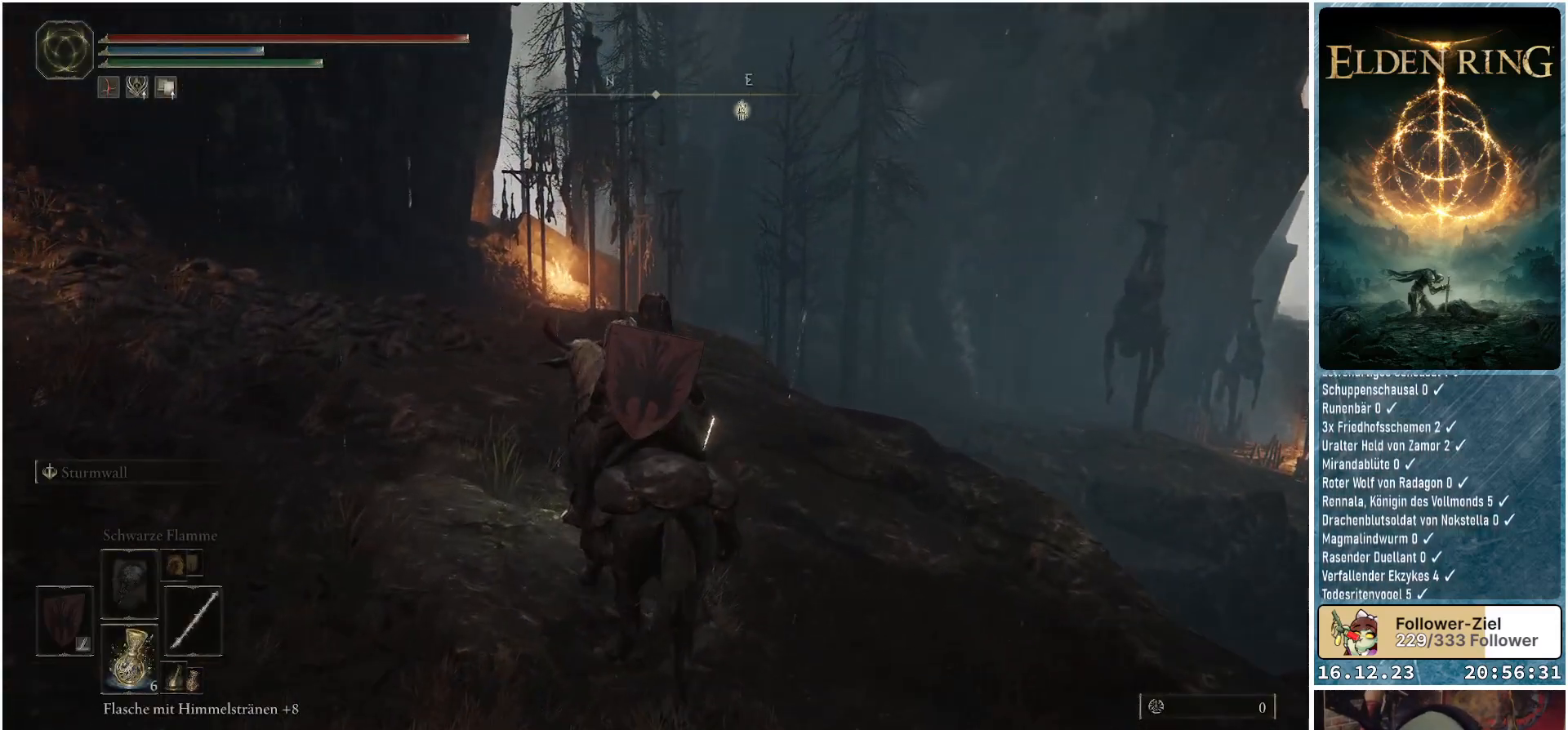
{"buttons": [], "left_stick": "center", "right_stick": "center", "events": []}
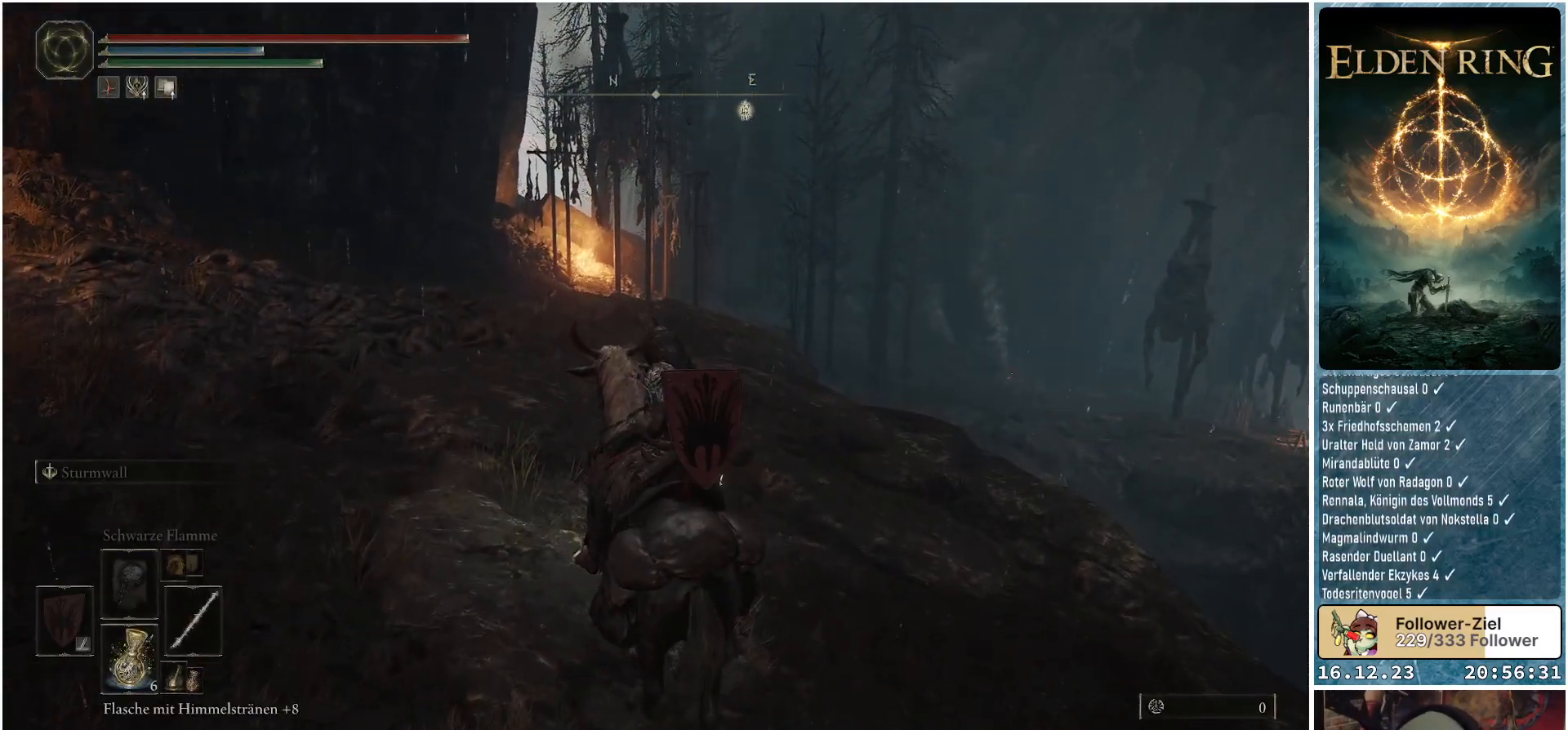
{"buttons": [], "left_stick": "center", "right_stick": "center", "events": [[383, "DPAD_RIGHT", "down"], [500, "DPAD_RIGHT", "up"]]}
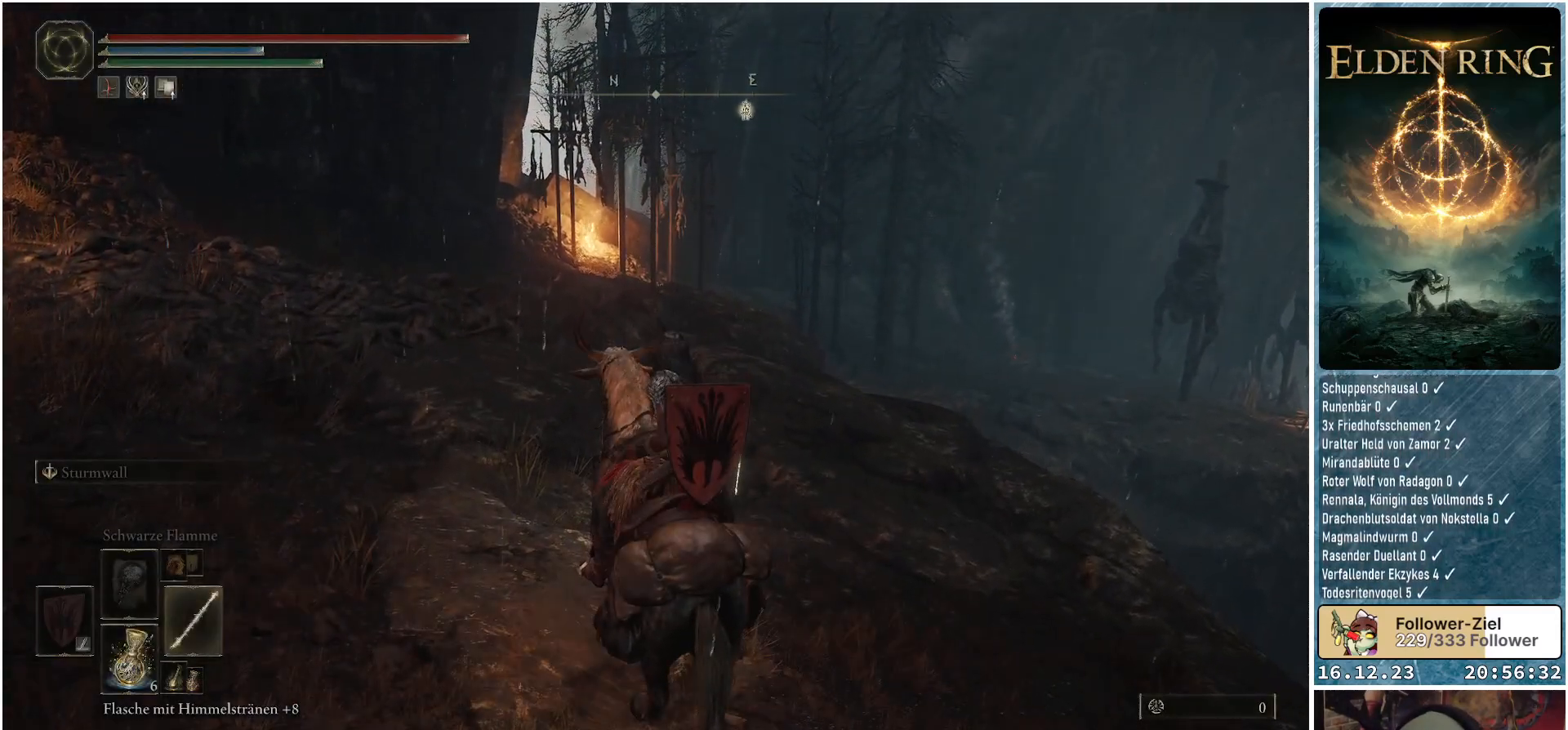
{"buttons": [], "left_stick": "center", "right_stick": "center", "events": []}
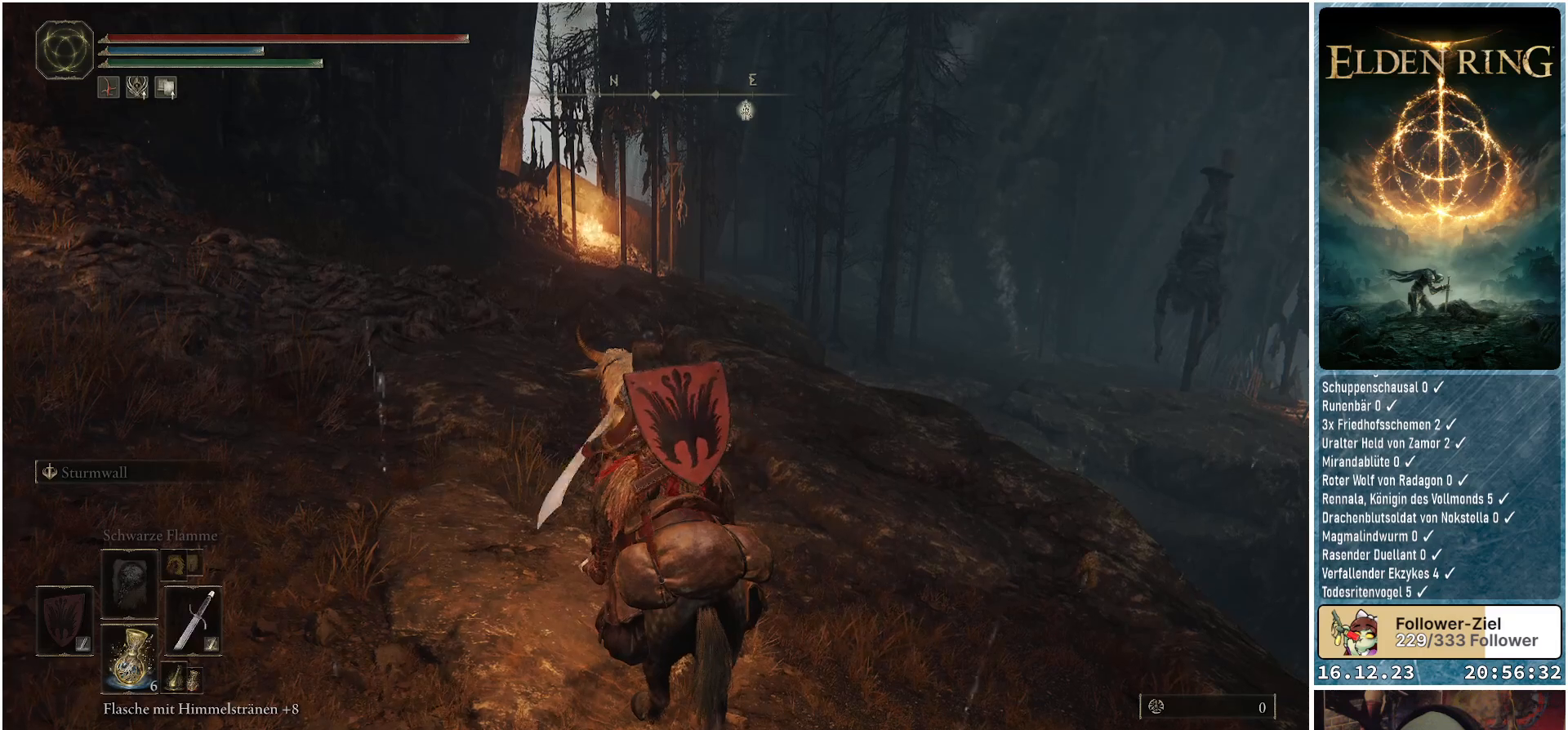
{"buttons": [], "left_stick": "up", "right_stick": "center", "events": [[400, "left_stick", "up"]]}
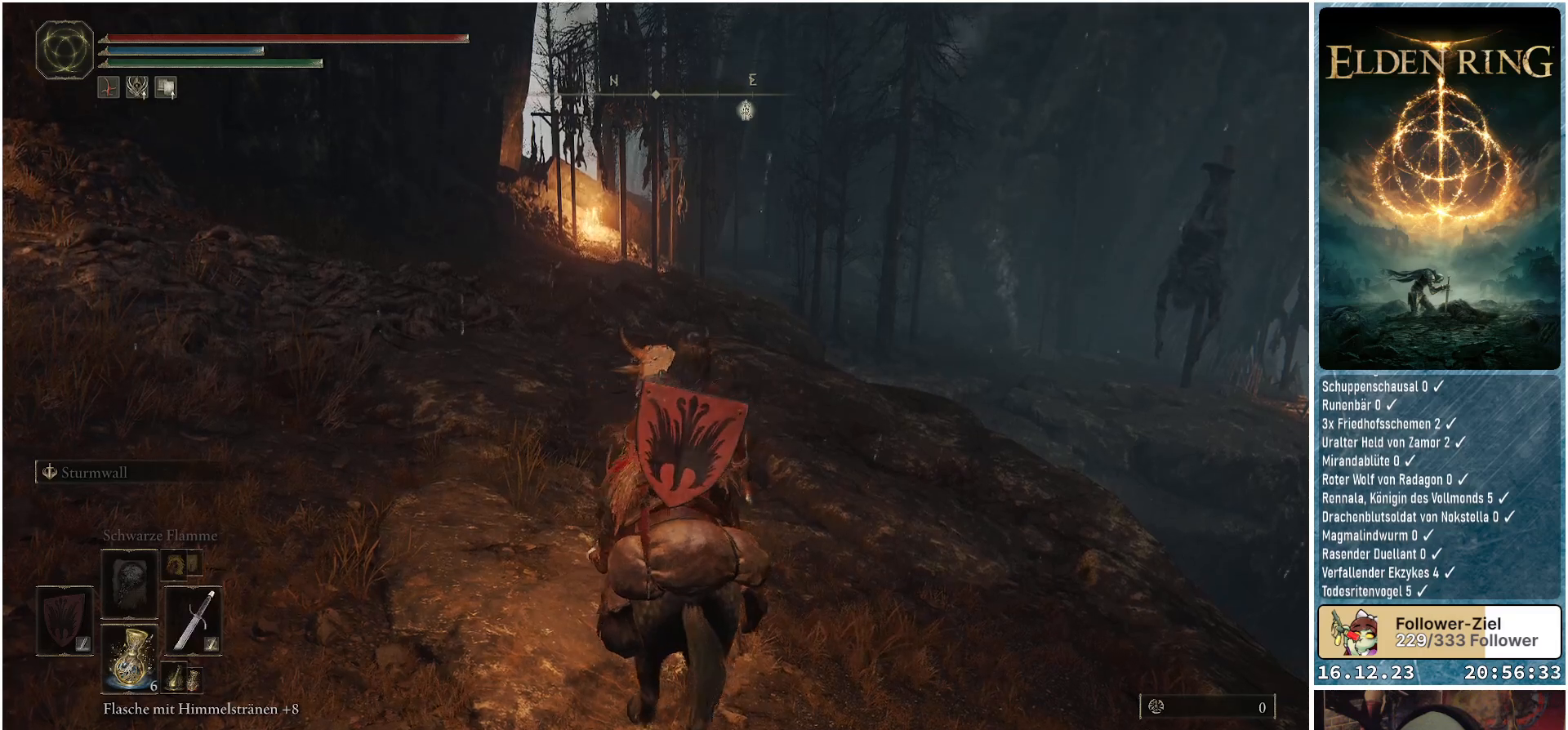
{"buttons": [], "left_stick": "up", "right_stick": "center", "events": [[450, "B", "down"], [500, "B", "up"]]}
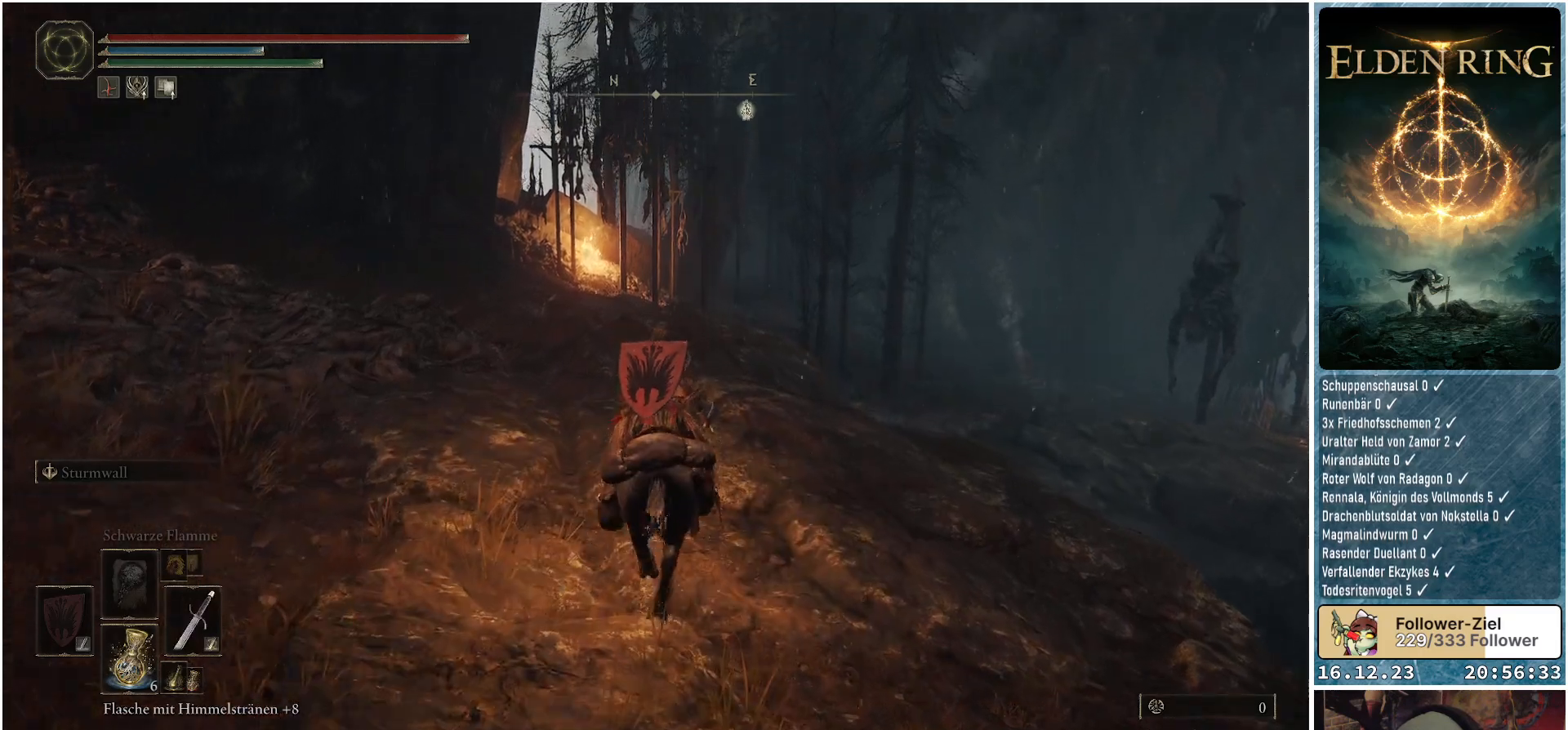
{"buttons": [], "left_stick": "up", "right_stick": "down", "events": [[383, "right_stick", "down"]]}
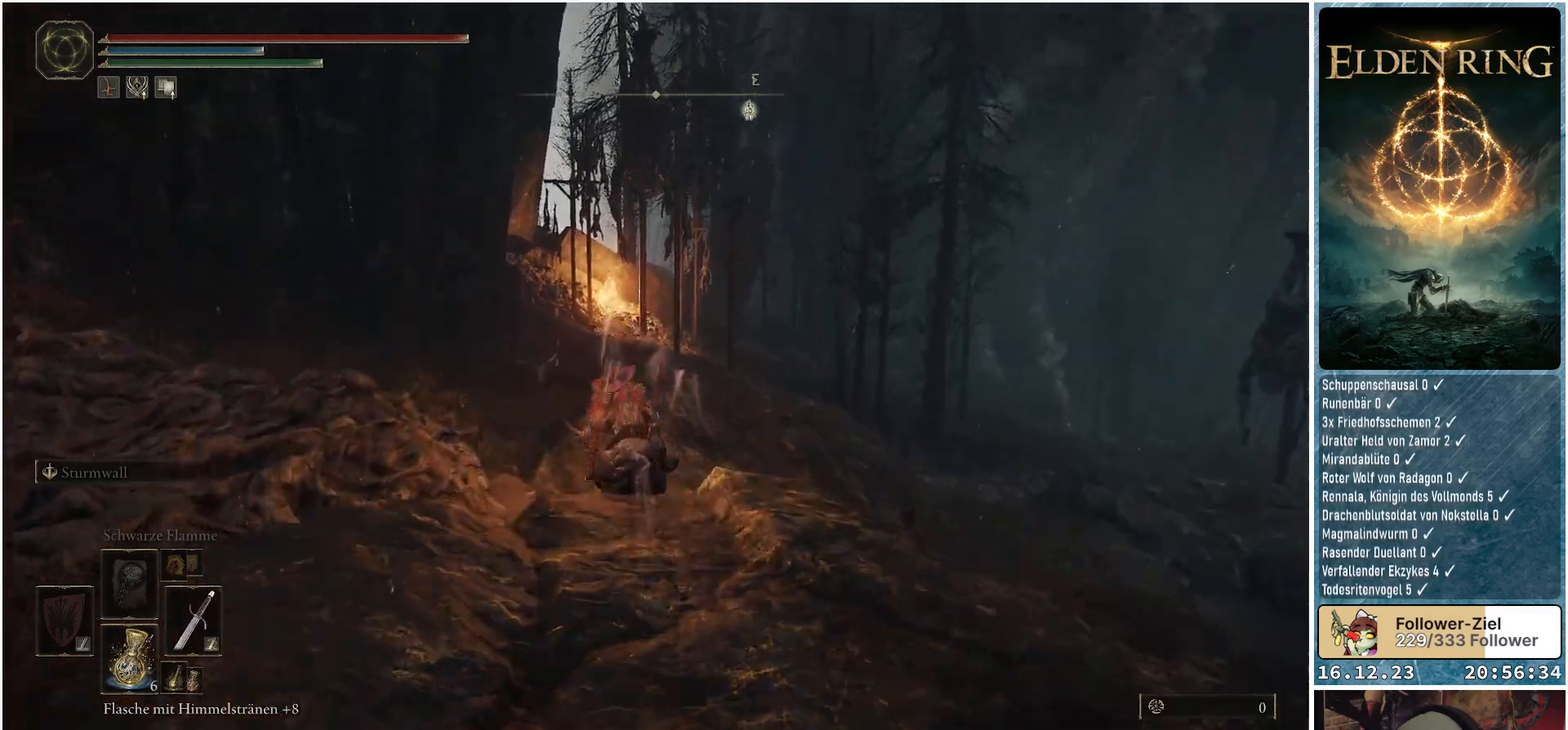
{"buttons": [], "left_stick": "up", "right_stick": "down-right", "events": [[333, "right_stick", "down-right"]]}
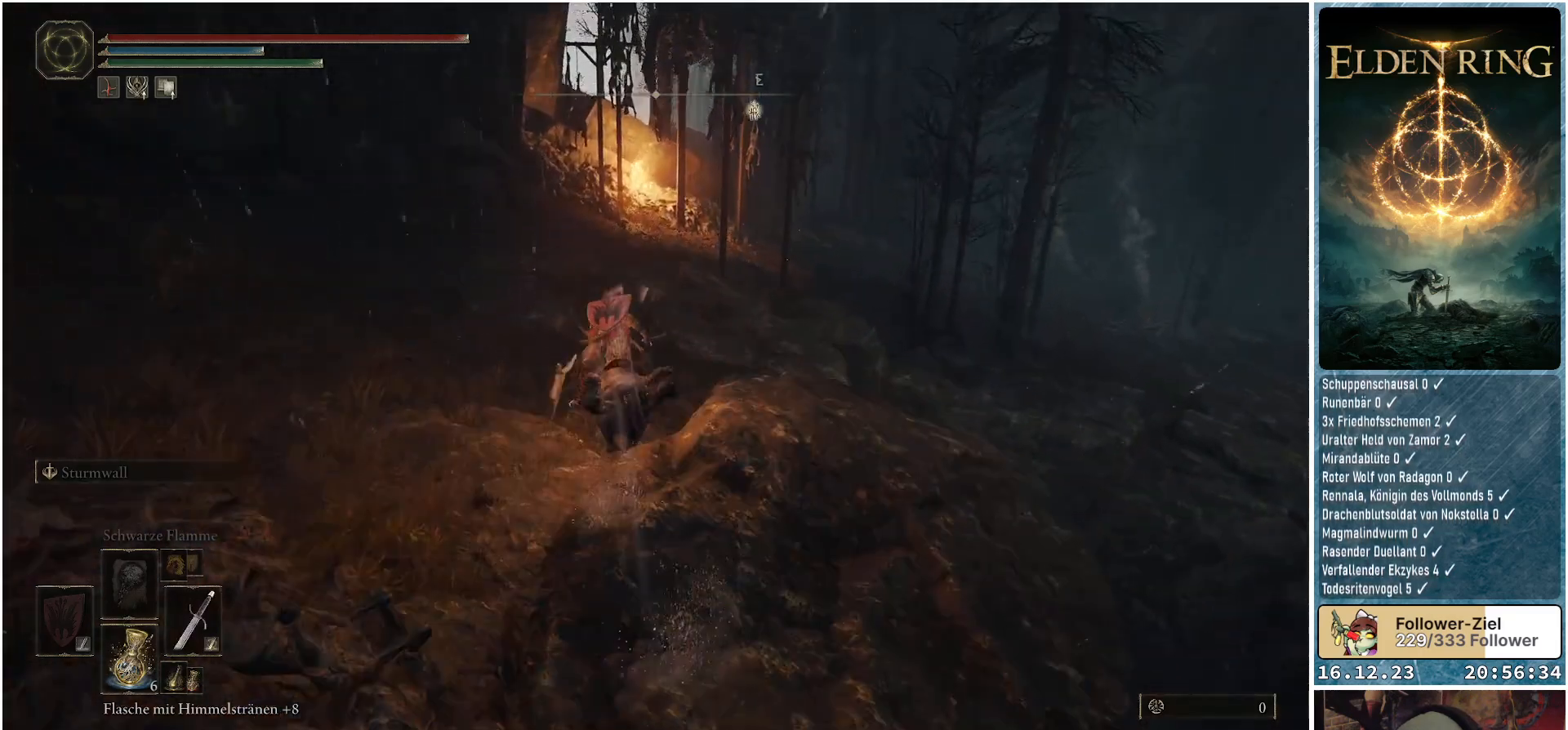
{"buttons": [], "left_stick": "up", "right_stick": "down-right", "events": []}
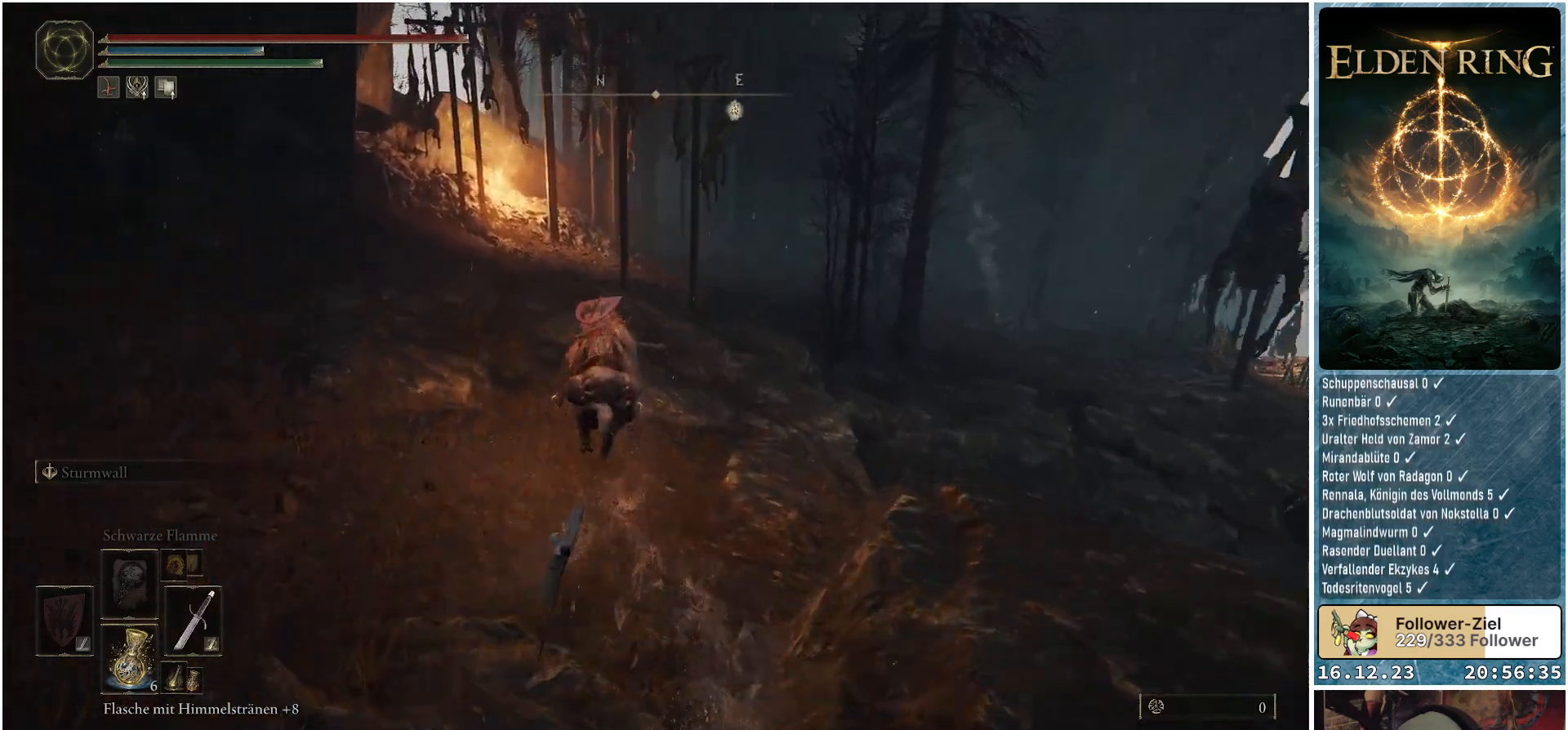
{"buttons": [], "left_stick": "up", "right_stick": "down-right", "events": []}
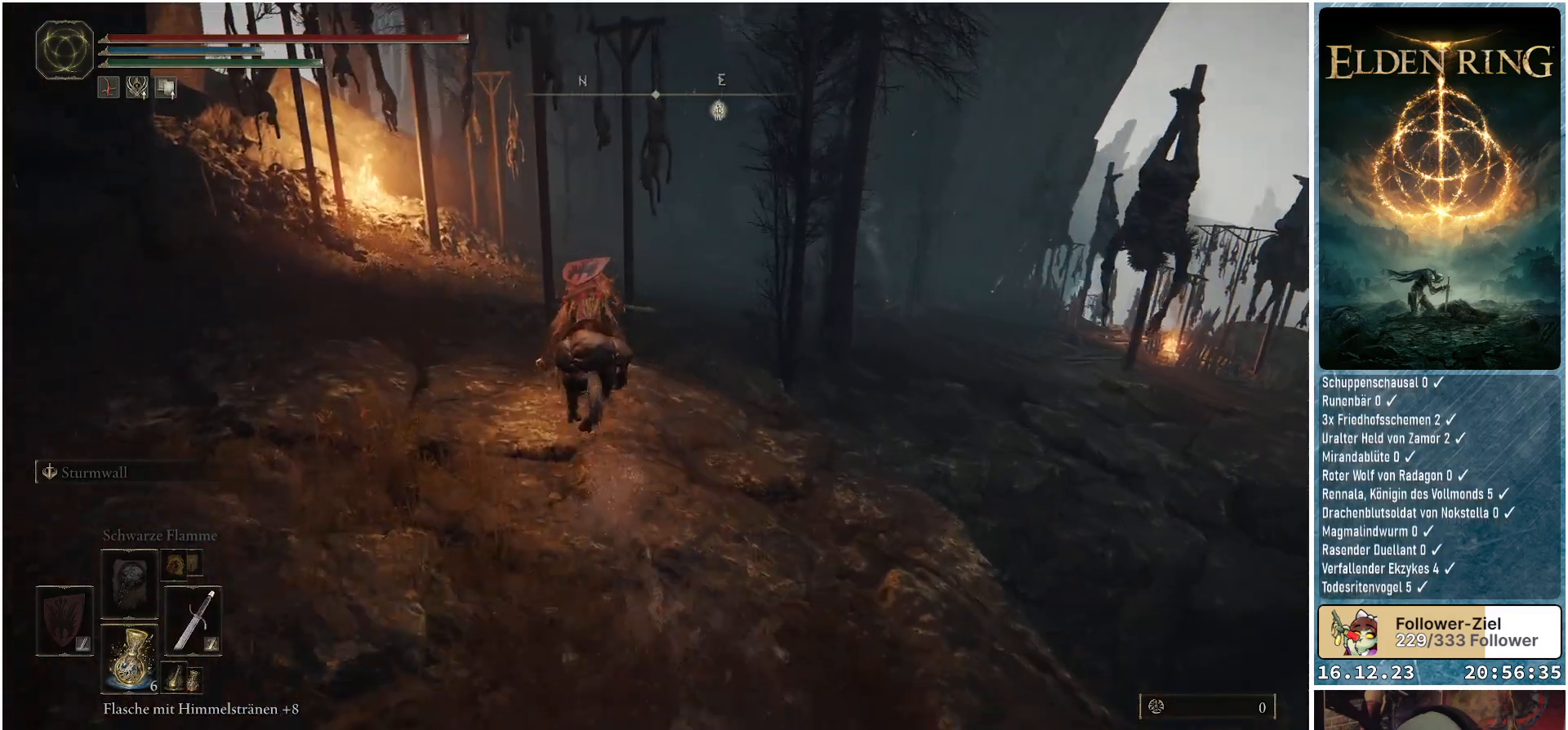
{"buttons": [], "left_stick": "up", "right_stick": "down-right", "events": []}
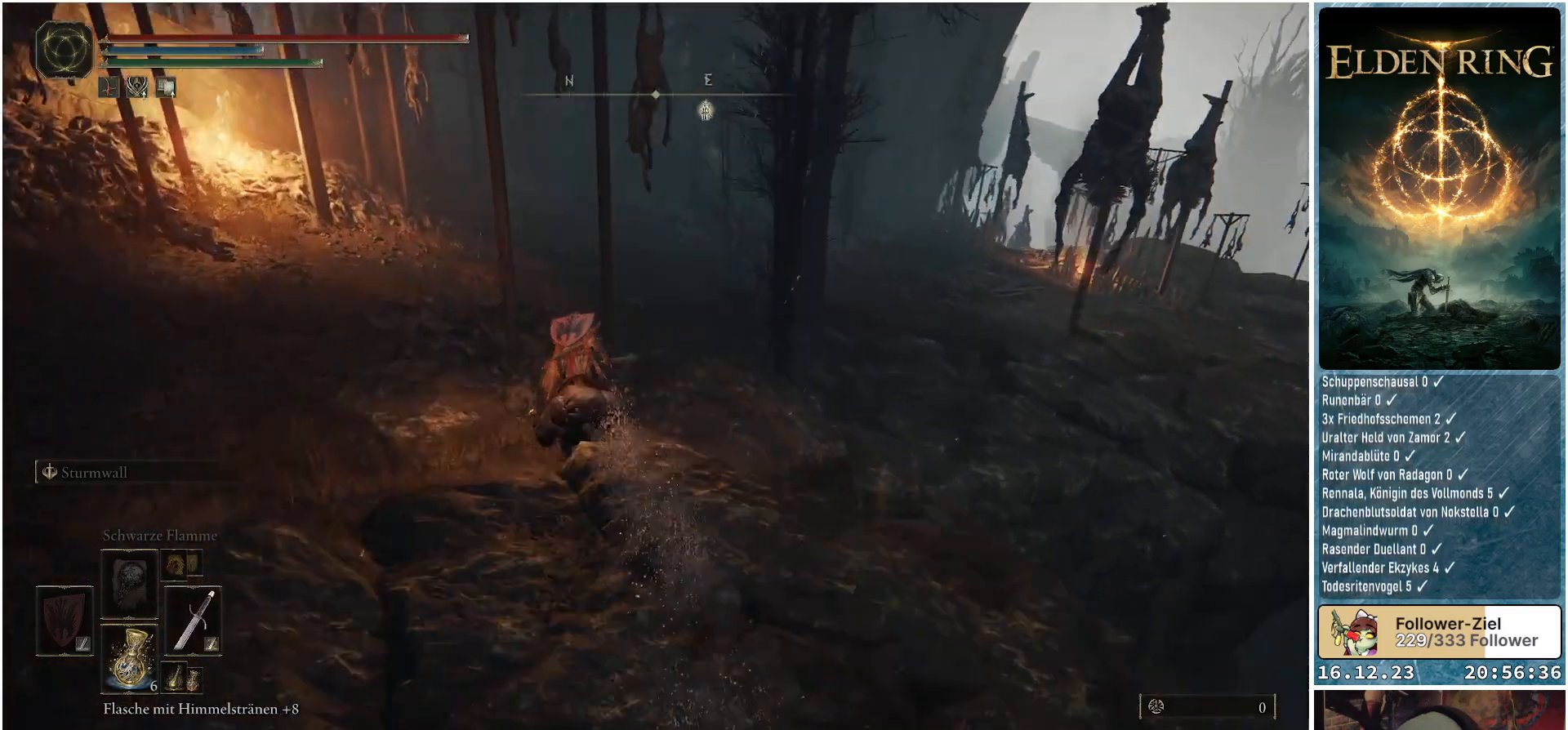
{"buttons": [], "left_stick": "up-left", "right_stick": "down-right", "events": [[433, "left_stick", "up-left"]]}
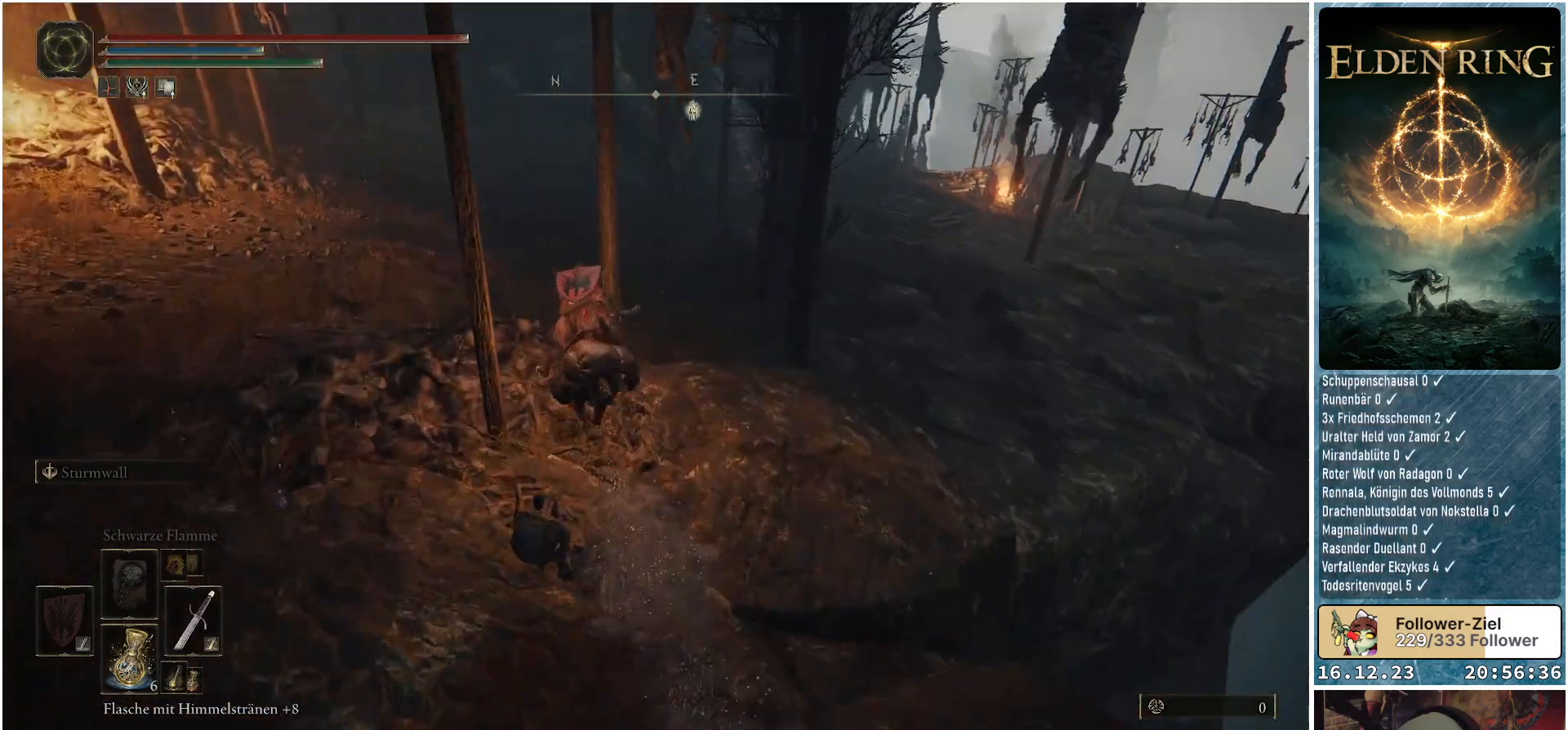
{"buttons": [], "left_stick": "up", "right_stick": "right", "events": [[283, "right_stick", "right"], [433, "left_stick", "up"]]}
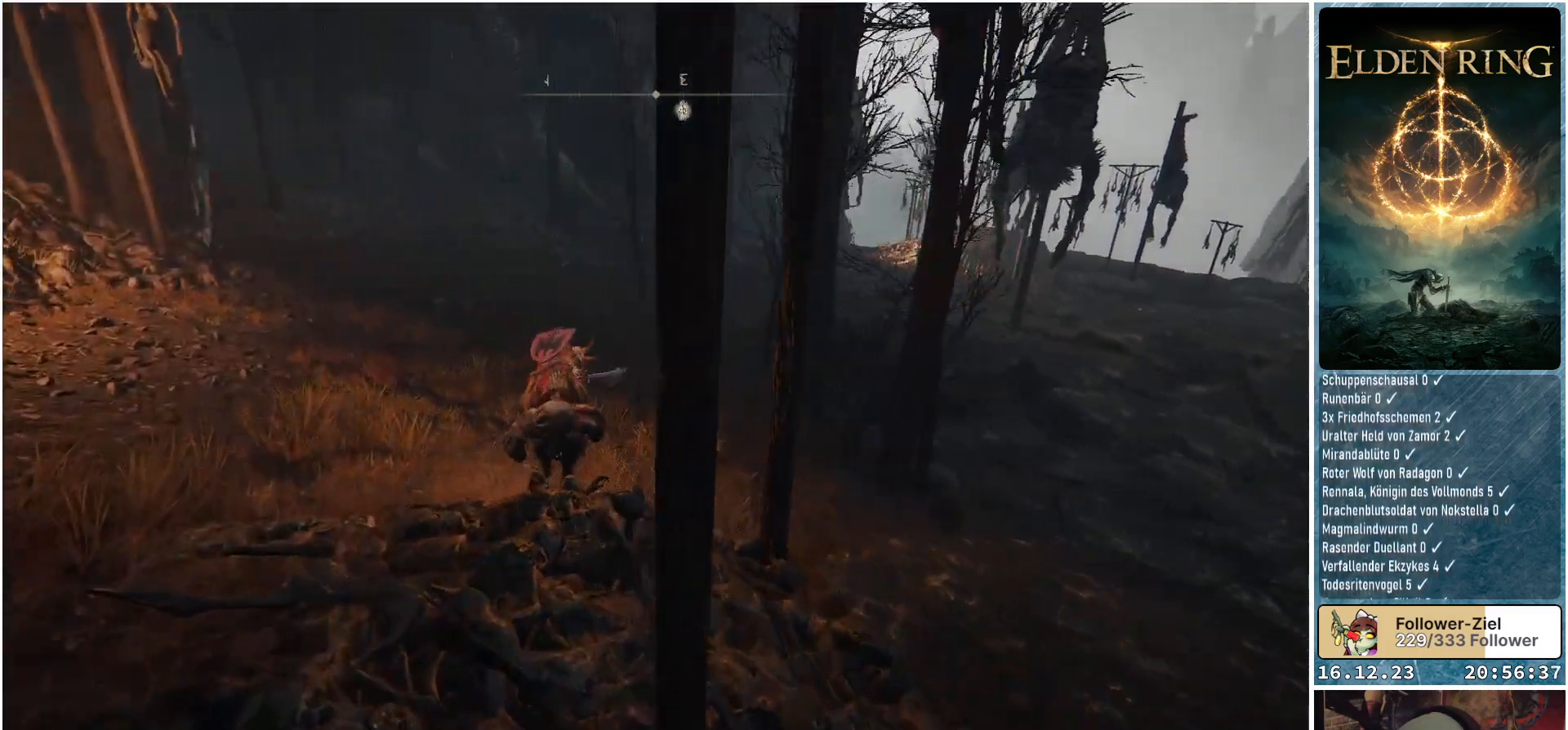
{"buttons": [], "left_stick": "up", "right_stick": "down-right", "events": [[433, "right_stick", "down-right"]]}